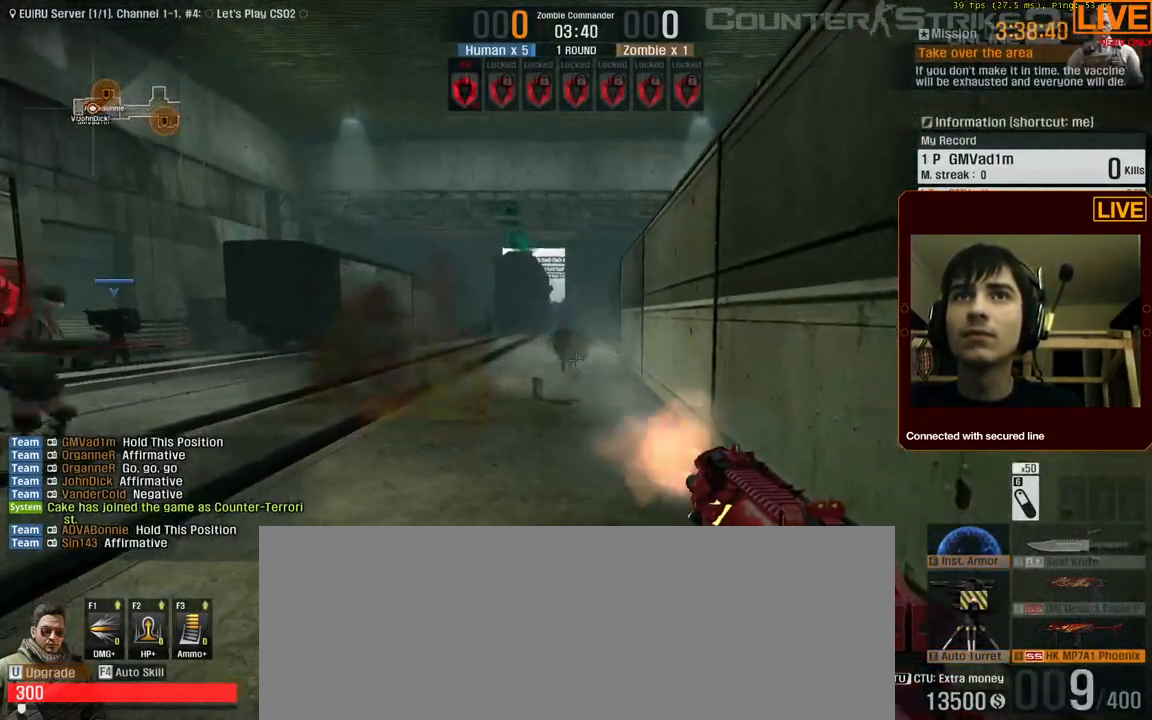
Gameplay with keyboard; each line is a JSON object with the keys held at the frame after it. "events" lists presses ("down") and releases ("up") of ".", "/", "0", "1", "2", "3", "4", "5", "6", "7", "8", "9", "a", "alt_l", "alt_r", "b", "backslash", "backspace", "c", "caps_lock", "comma", "ctrl_l", "ctrl_r", "d", "down", "e", "equals", "escape", "f", "f1", "f10", "f11", "f12", "f2", "f3", "f4", "f5", "f6", "f7", "f8", "f9", "g", "h", "i", "j", "k", "l", "lbracket", "left", "m", "menu", "n", "num0", "num1", "num2", "num3", "num4", "num5", "num6", "num7", "num8", "num9", "p", "q", "quote", "r", "rbracket", "return", "right", "s", "semicolon", "shift_l", "shift_r", "space", "super", "t", "tab", "tilde", "u", "up", "v", "w", "x", "y" and "z" between this image and that frame as [ms after this image, input, new state], when the widget could be followed in between. No other keys are recorded. Mouse input is not recorded. Not read: o.
{"keys": ["f1", "f2", "f3"], "events": [[117, "a", "up"], [400, "f2", "down"], [433, "f1", "down"], [433, "f3", "down"]]}
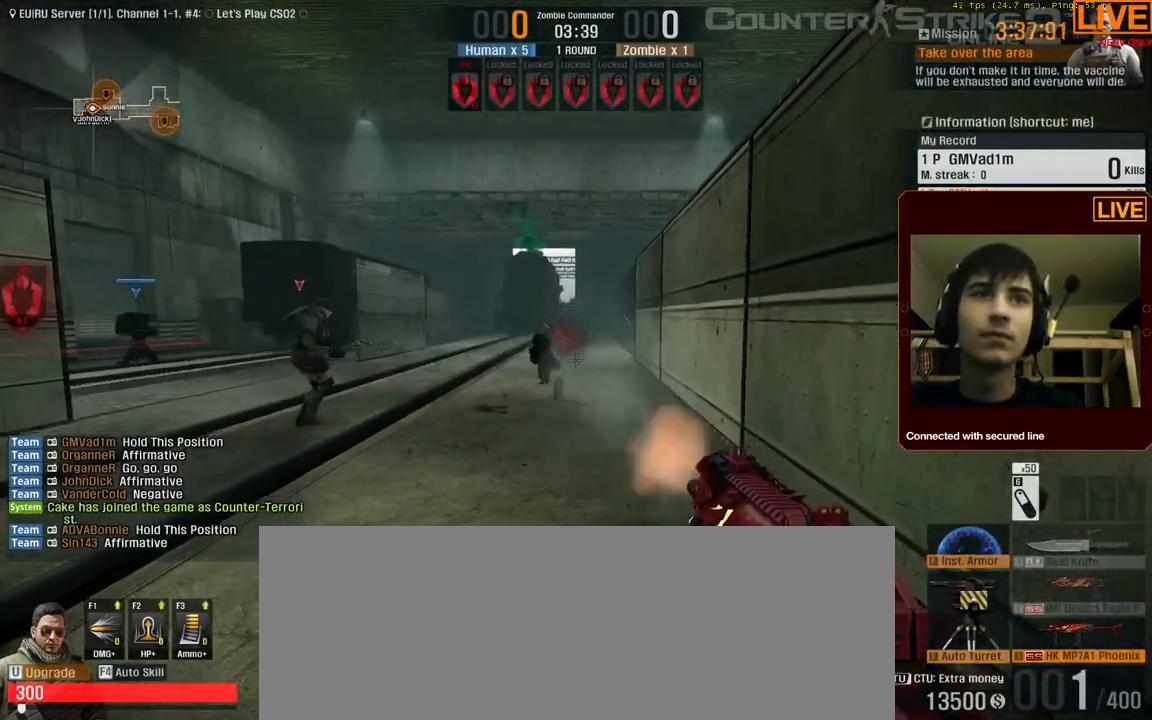
{"keys": ["f1", "f2"], "events": [[83, "f2", "up"], [83, "f3", "up"], [167, "f1", "up"], [167, "f3", "down"], [267, "f1", "down"], [267, "f2", "down"], [267, "f3", "up"], [317, "f2", "up"], [367, "f3", "down"], [400, "f1", "up"], [450, "f2", "down"], [500, "f1", "down"], [500, "f3", "up"]]}
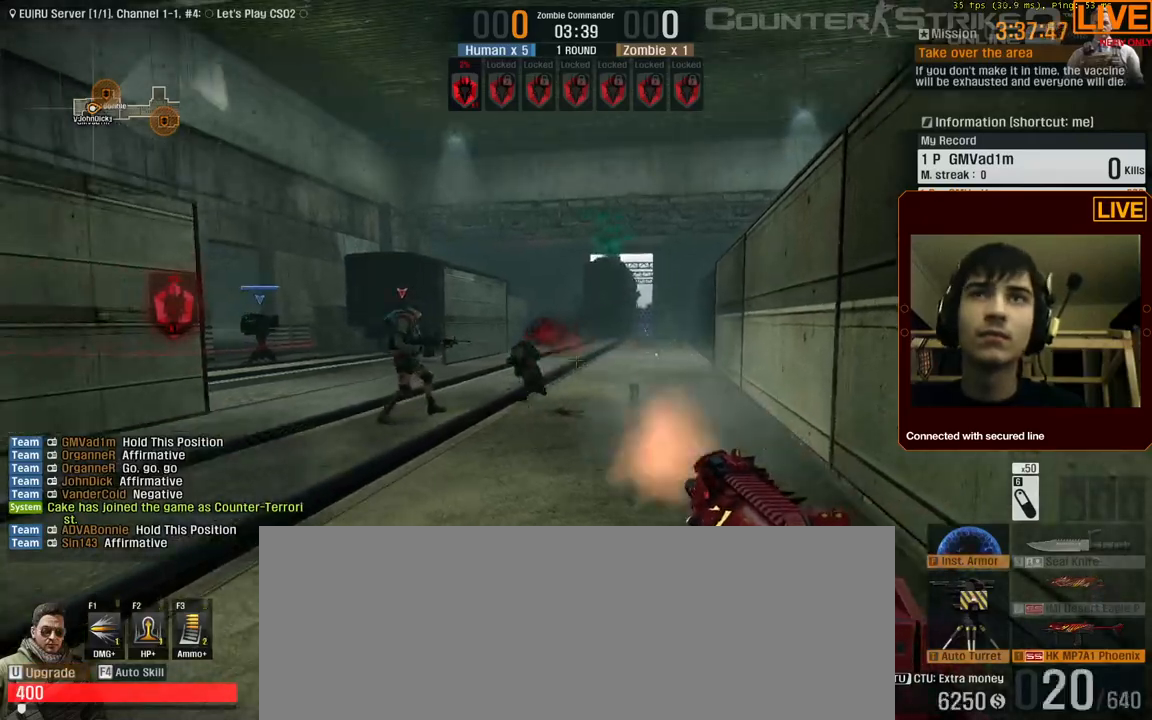
{"keys": ["f3"], "events": [[50, "f2", "up"], [133, "f3", "down"], [183, "f1", "up"], [183, "f2", "down"], [283, "f1", "down"], [283, "f3", "up"], [367, "f2", "up"], [367, "f3", "down"], [417, "f1", "up"]]}
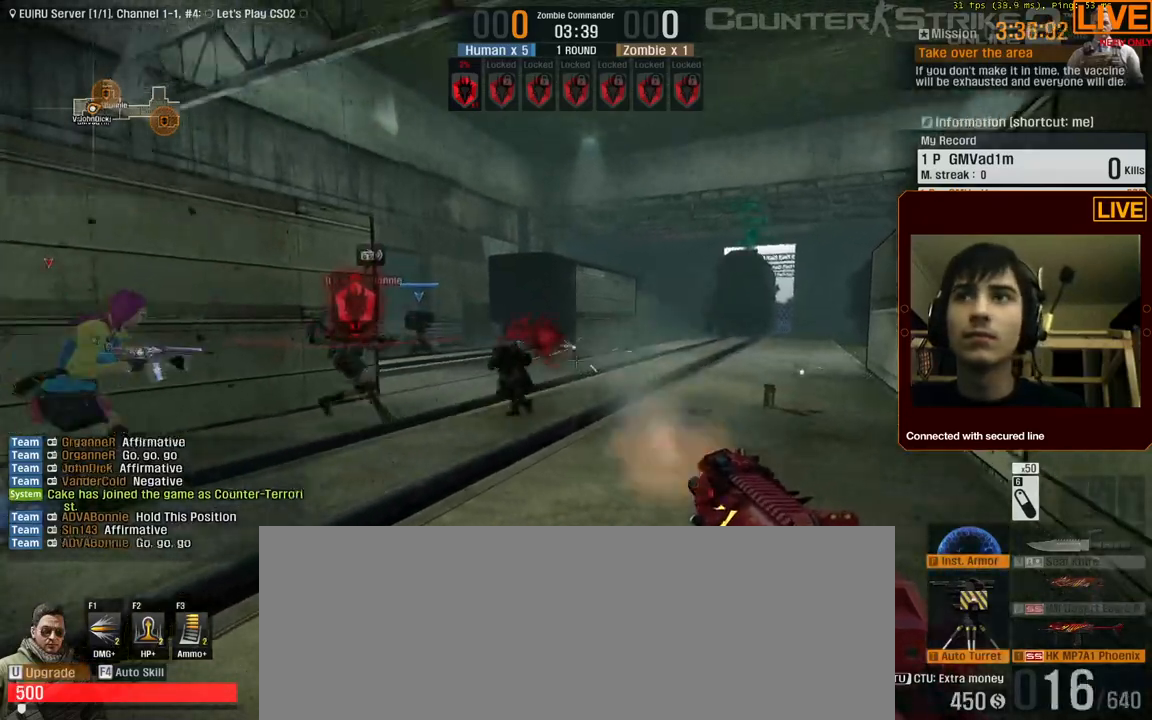
{"keys": [], "events": [[17, "f1", "down"], [17, "f2", "down"], [17, "f3", "up"], [100, "f1", "up"], [100, "f2", "up"]]}
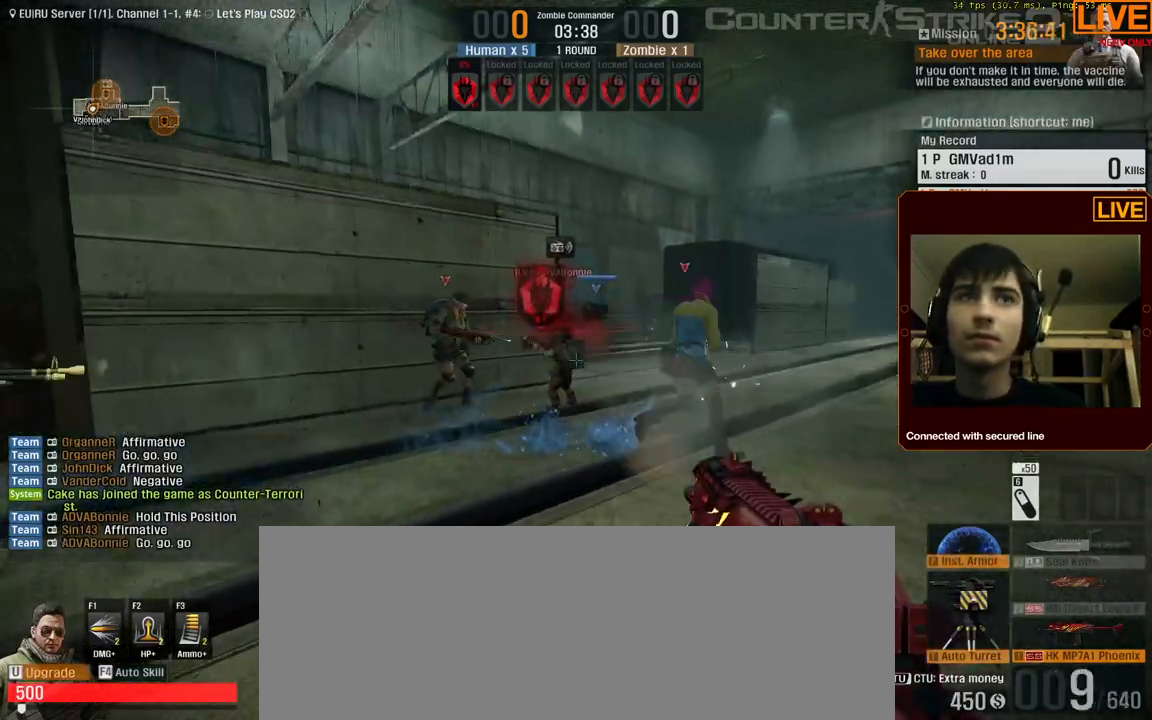
{"keys": ["w"], "events": [[167, "a", "down"], [400, "a", "up"], [400, "w", "down"]]}
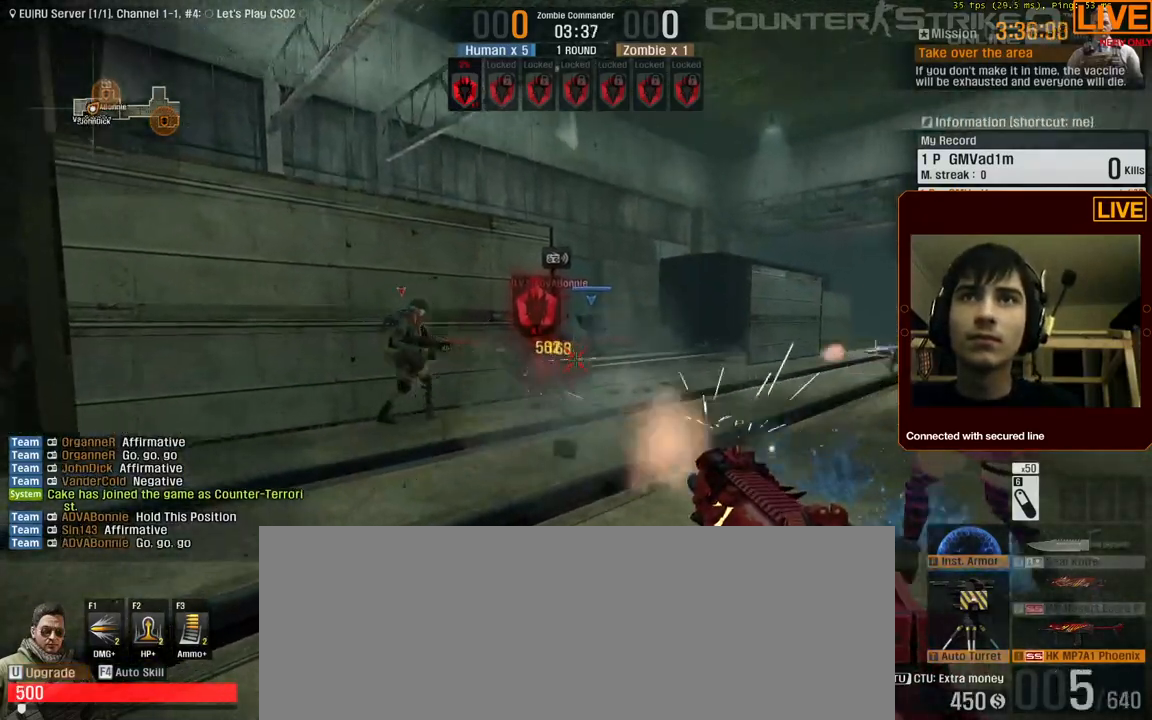
{"keys": ["a", "w"], "events": [[50, "a", "down"], [367, "w", "up"], [500, "w", "down"]]}
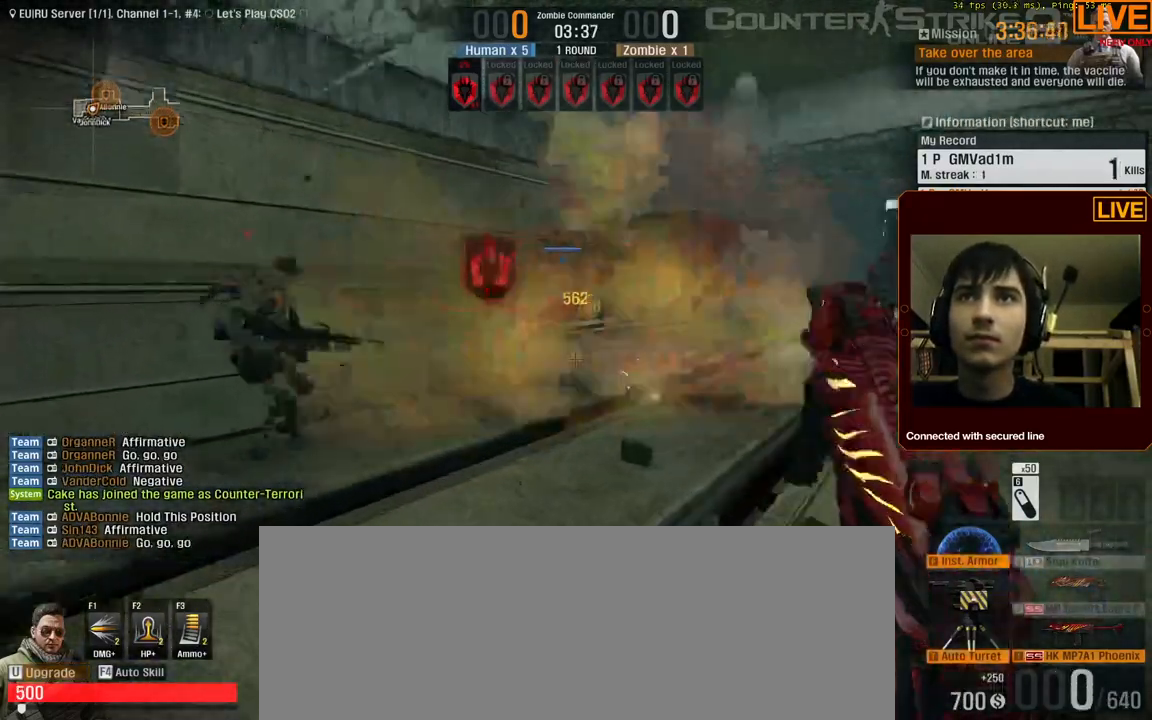
{"keys": ["w"], "events": [[50, "w", "up"], [283, "a", "up"], [283, "d", "down"], [417, "w", "down"], [500, "d", "up"]]}
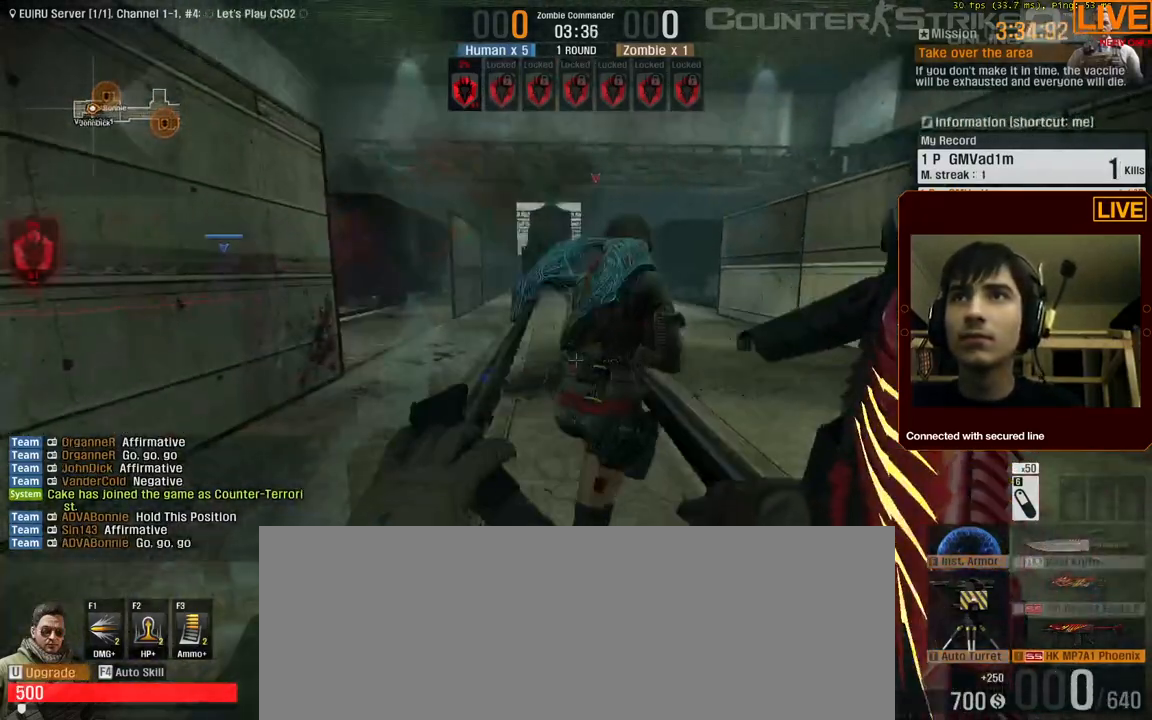
{"keys": ["w"], "events": []}
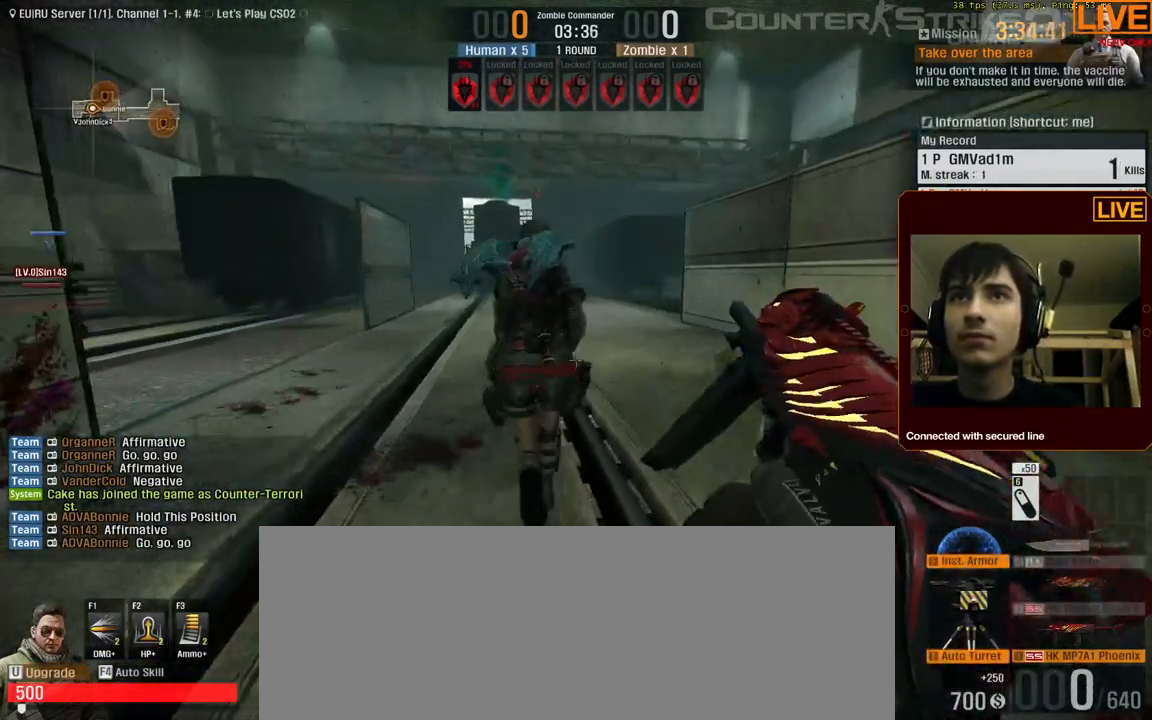
{"keys": ["d", "w"], "events": [[250, "d", "down"]]}
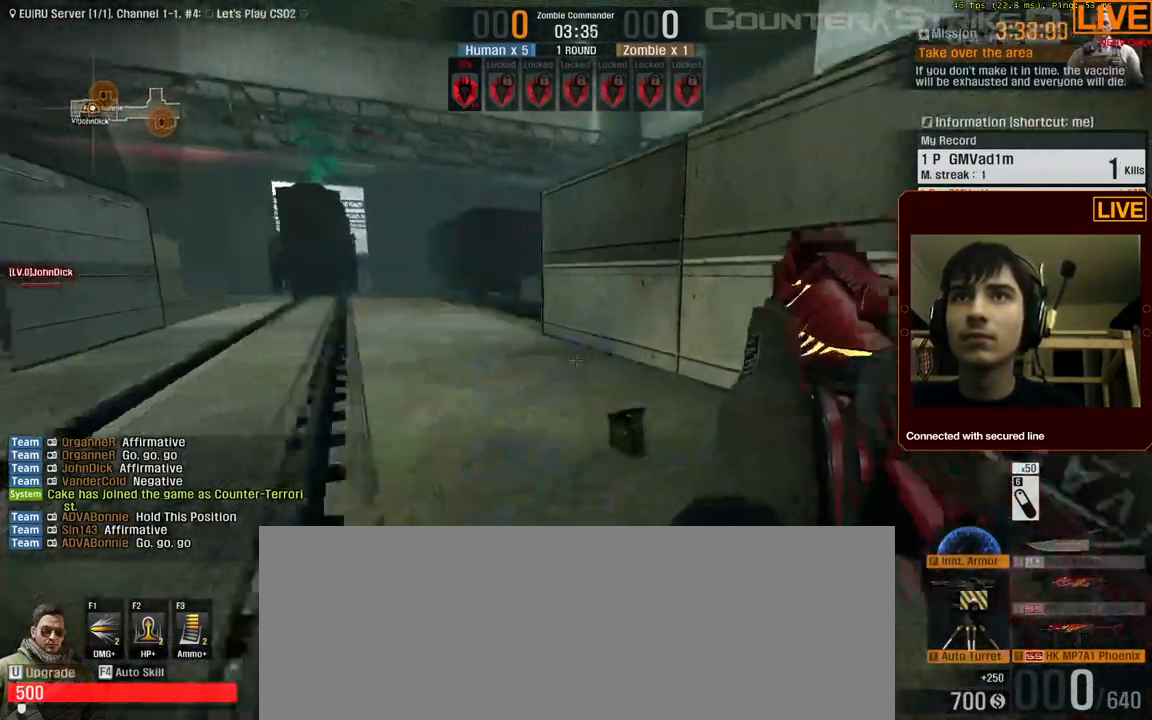
{"keys": ["w"], "events": [[117, "d", "up"]]}
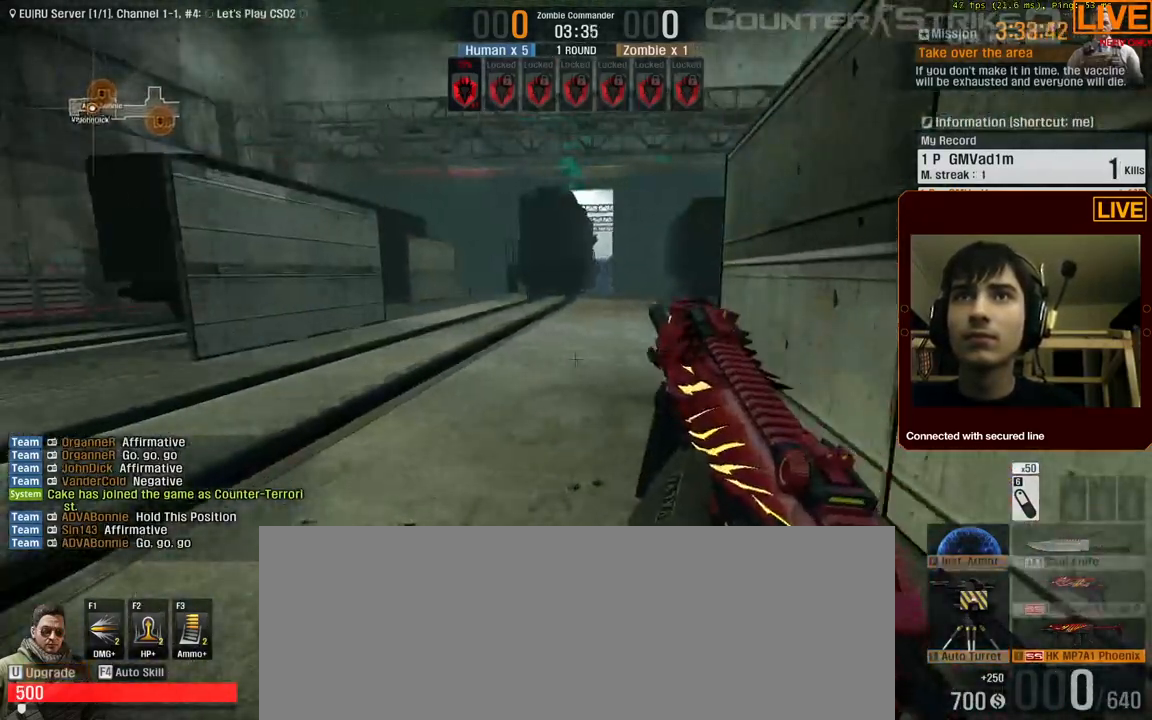
{"keys": ["a", "w"], "events": [[83, "a", "down"]]}
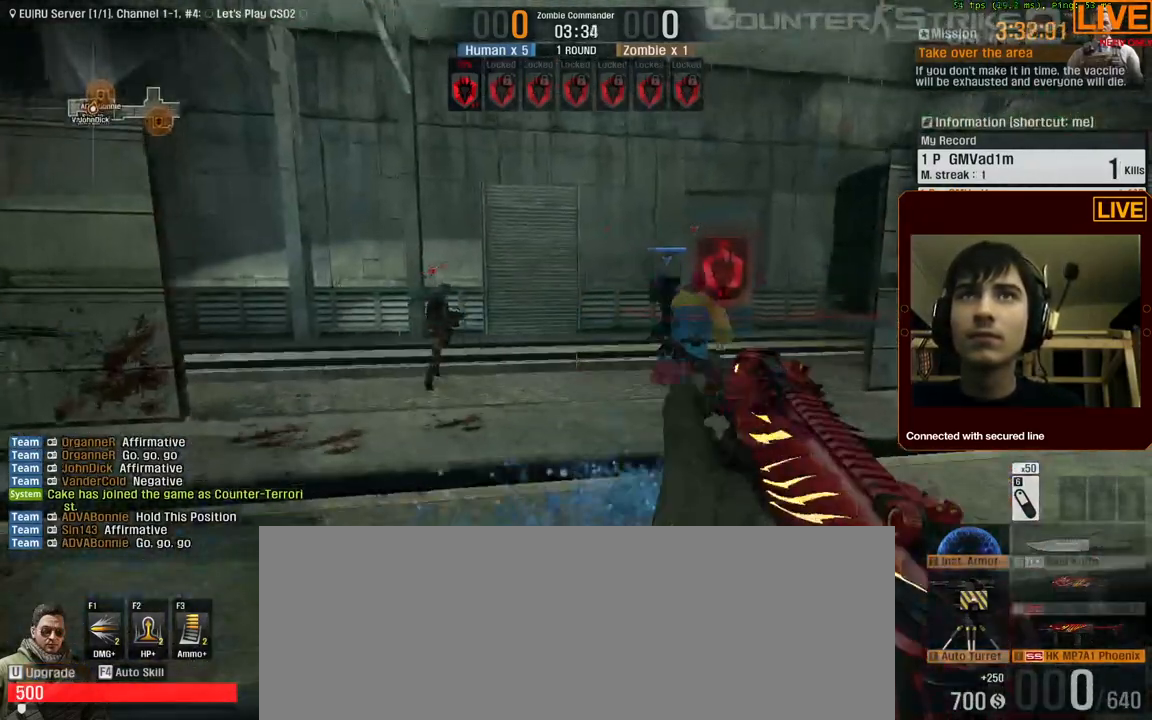
{"keys": ["w"], "events": [[283, "a", "up"]]}
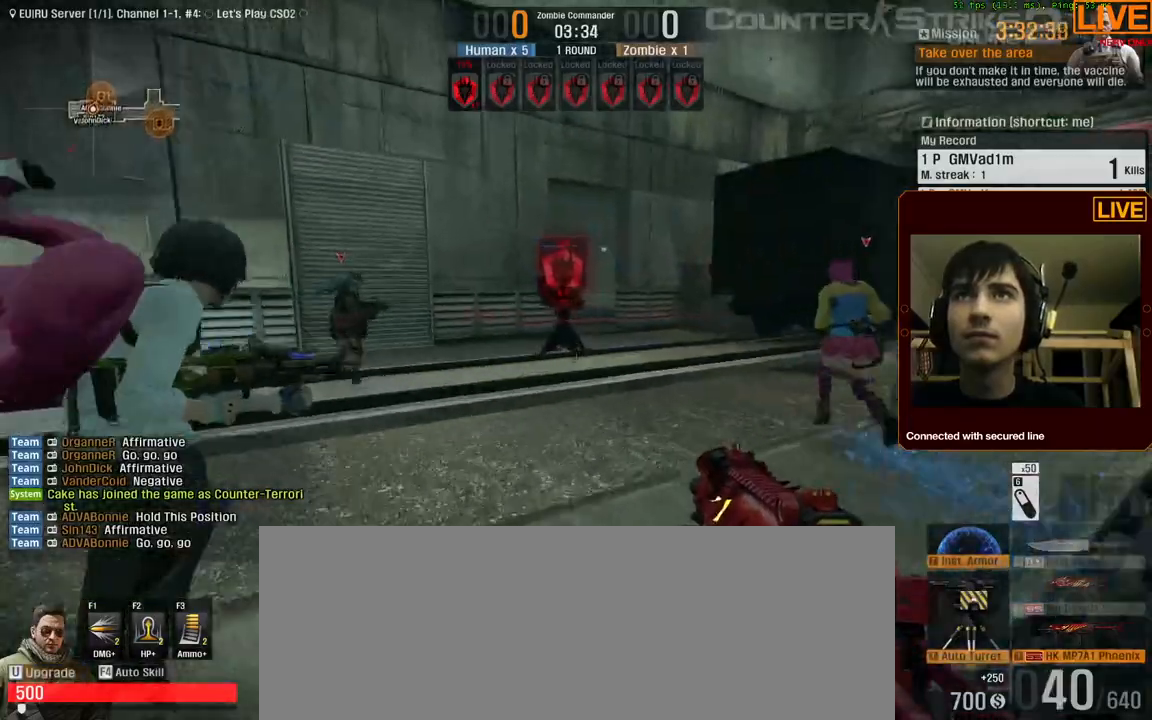
{"keys": ["d", "w"], "events": [[383, "d", "down"]]}
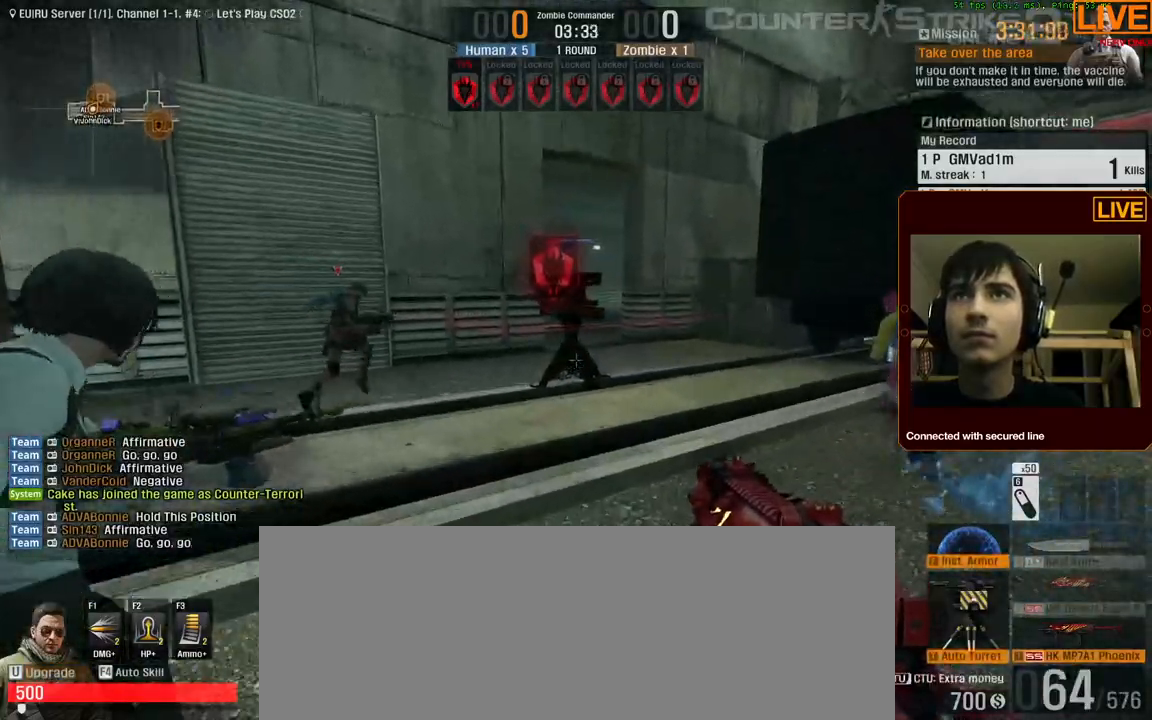
{"keys": ["w"], "events": [[67, "d", "up"]]}
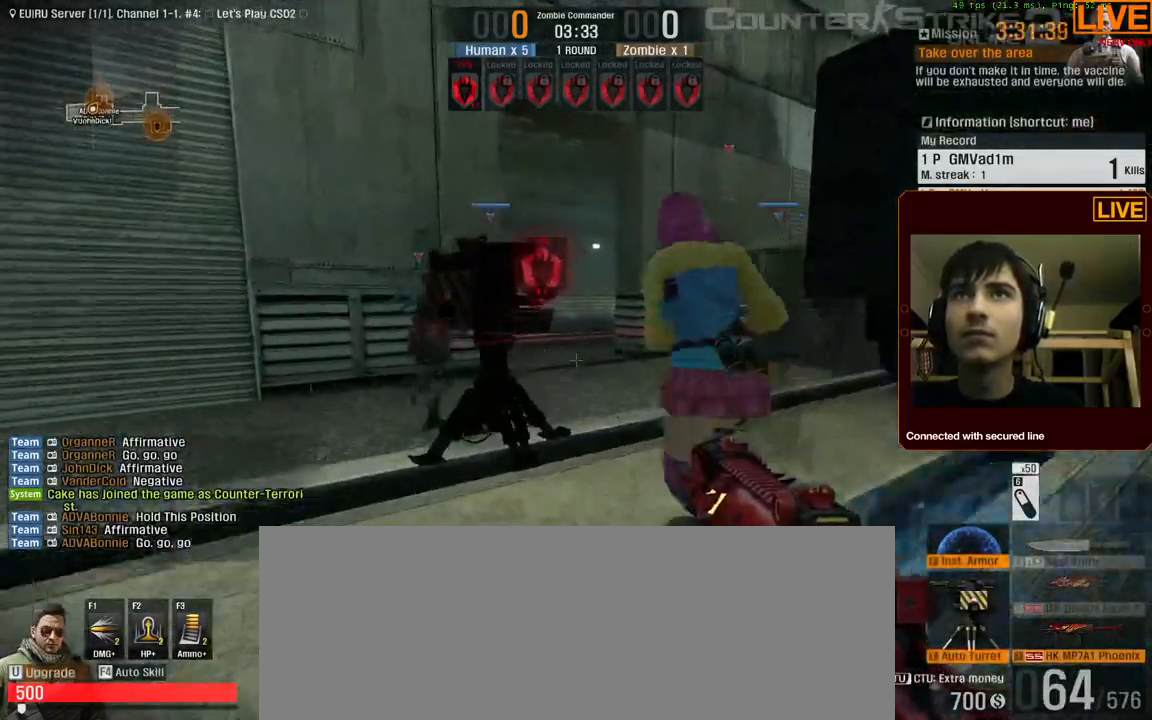
{"keys": ["w"]}
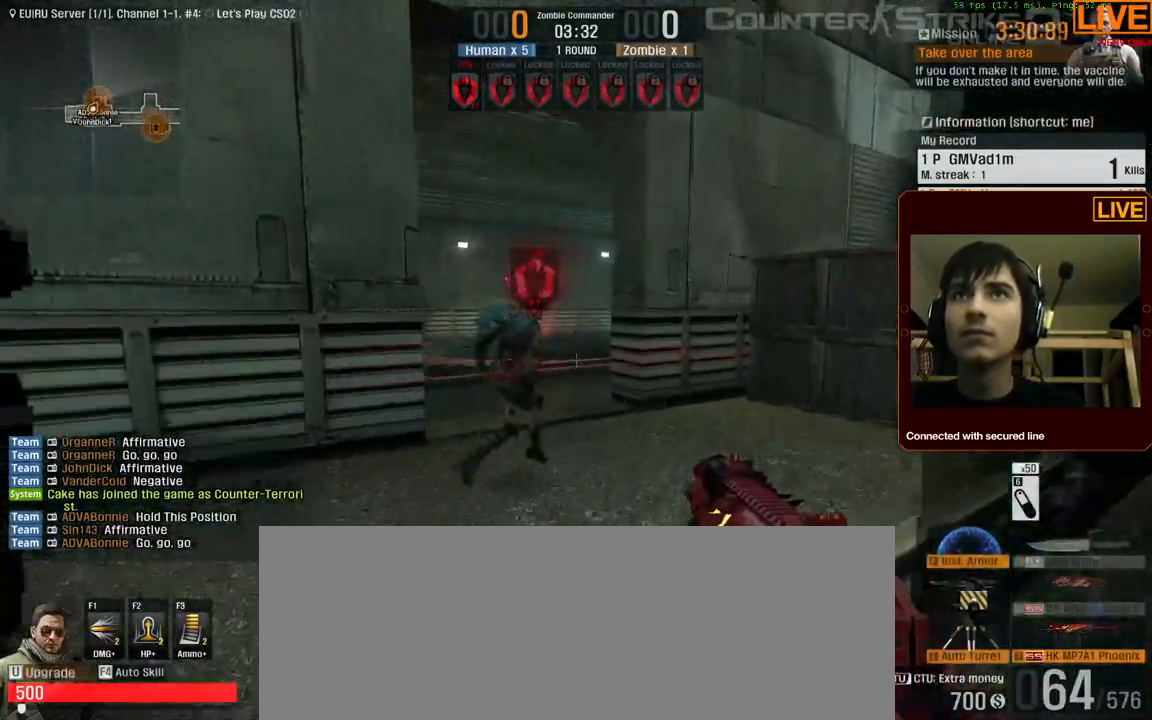
{"keys": ["d", "w"], "events": [[267, "a", "down"], [450, "a", "up"], [450, "d", "down"]]}
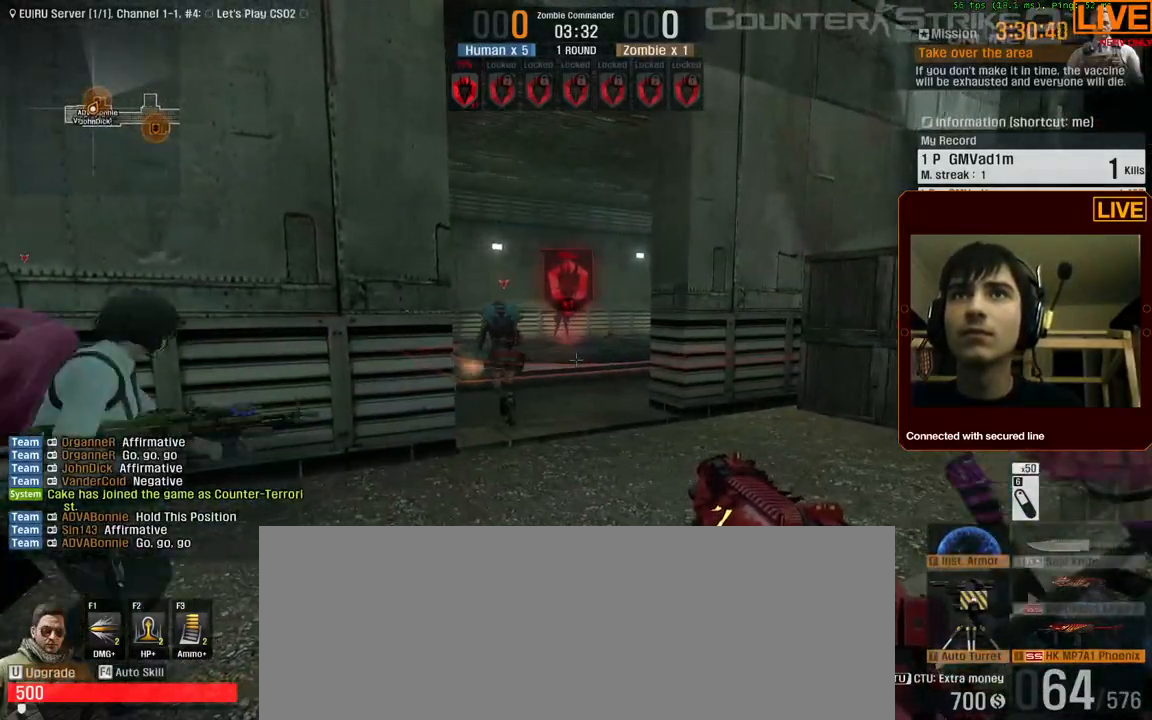
{"keys": ["a", "w"], "events": [[133, "w", "up"], [283, "w", "down"], [367, "d", "up"], [450, "a", "down"]]}
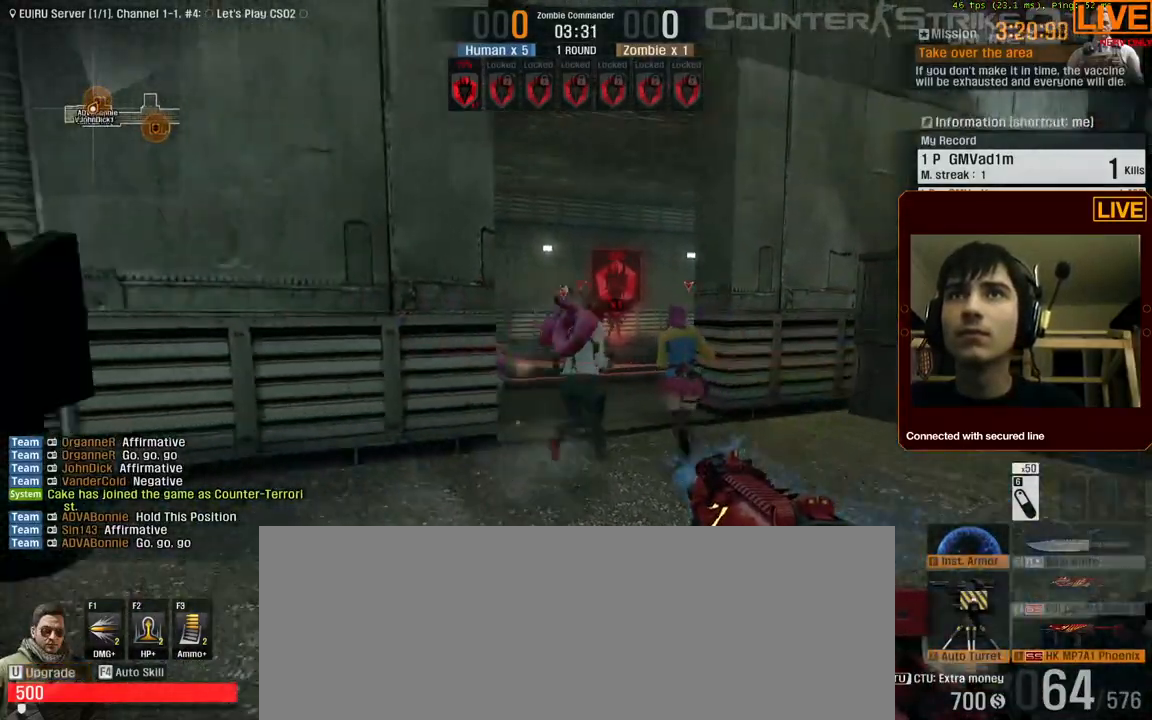
{"keys": ["w"], "events": [[50, "a", "up"], [50, "d", "down"], [150, "w", "up"], [267, "w", "down"], [333, "d", "up"]]}
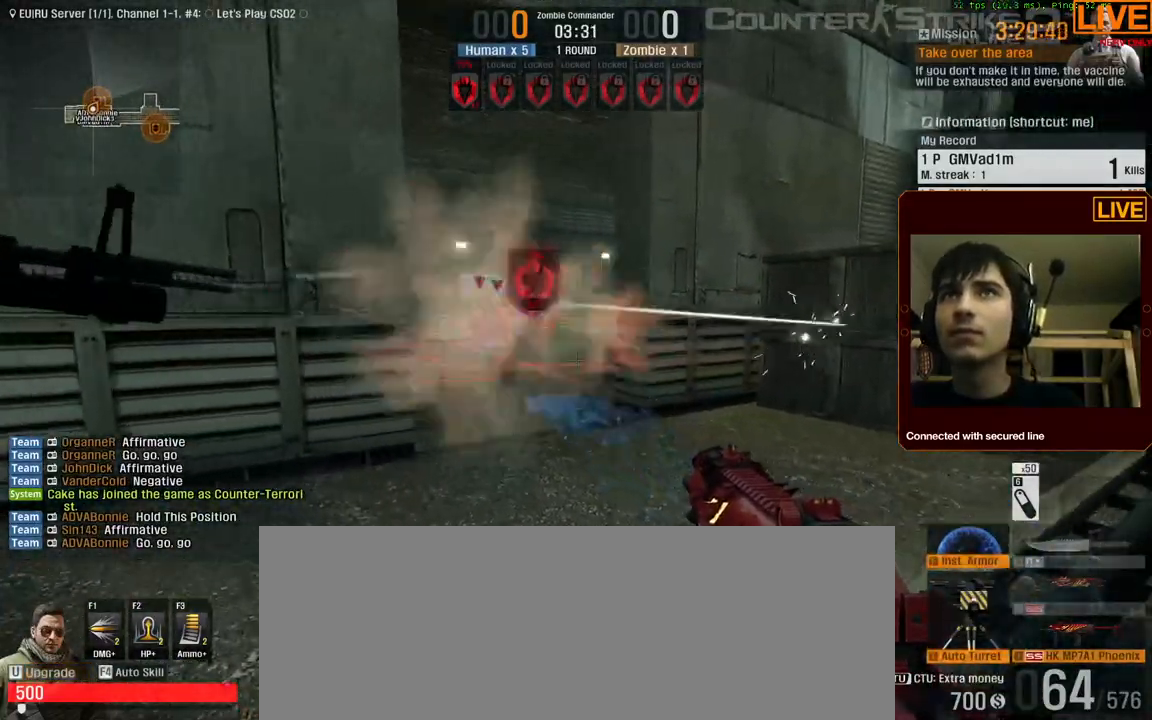
{"keys": ["a", "w"], "events": [[117, "a", "down"], [217, "w", "up"], [500, "w", "down"]]}
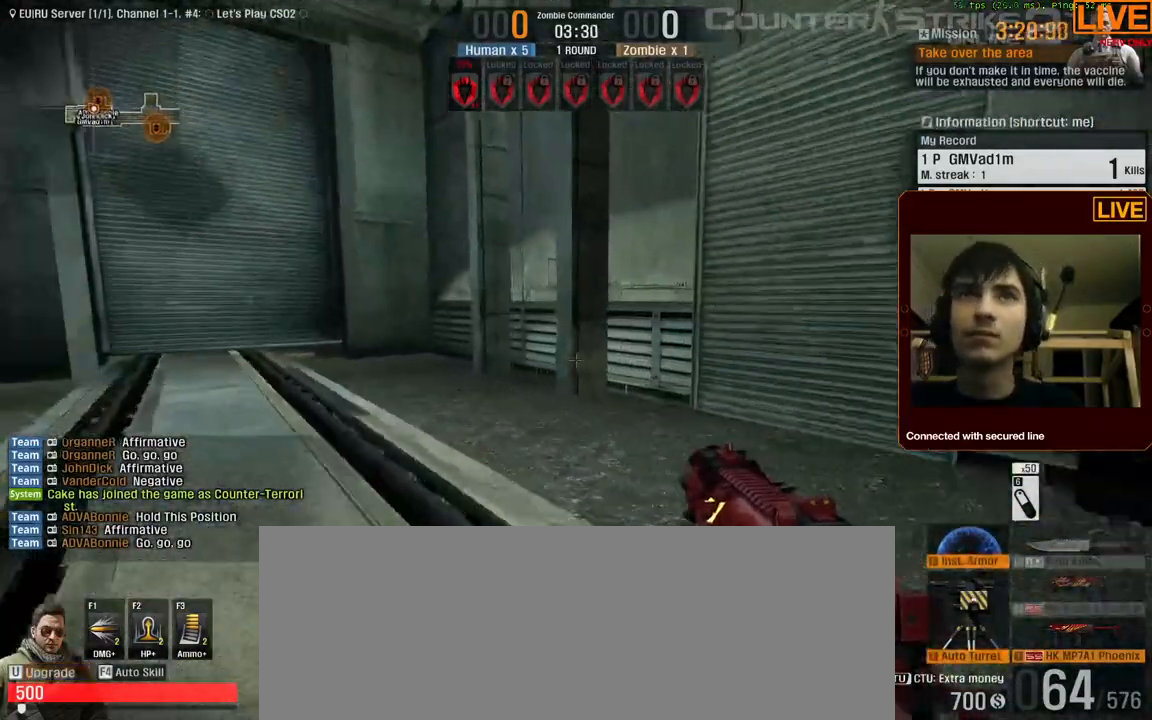
{"keys": ["w"], "events": [[83, "a", "up"]]}
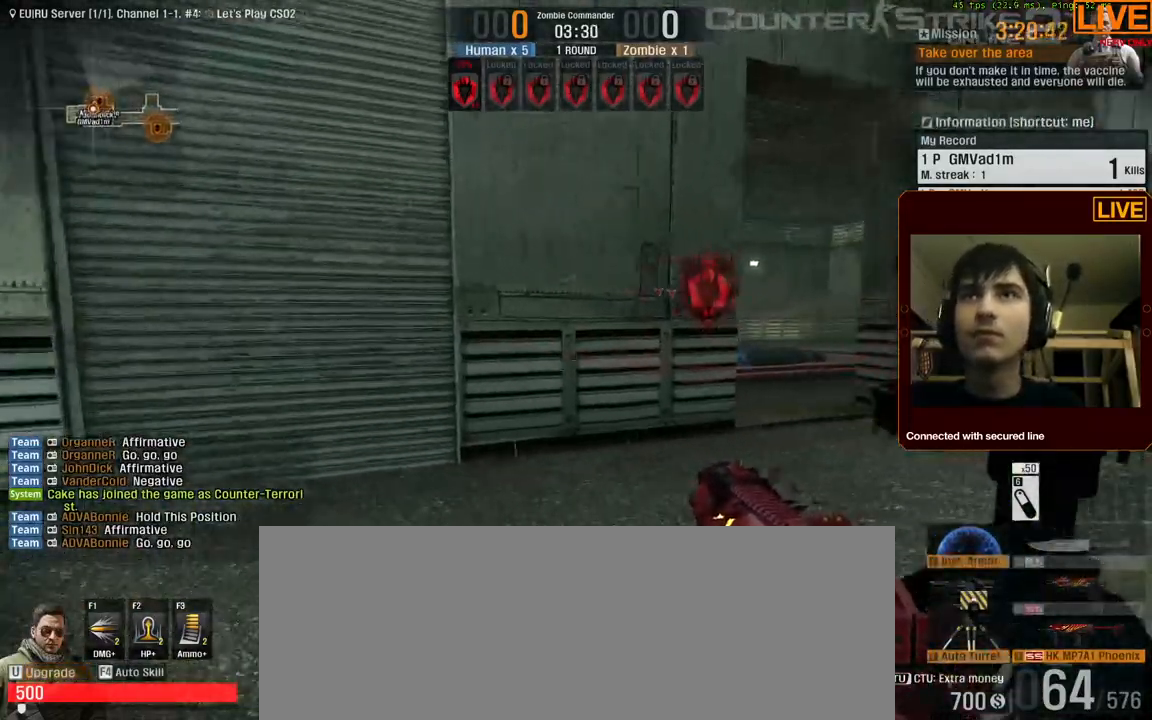
{"keys": ["w"], "events": [[233, "d", "down"], [467, "d", "up"]]}
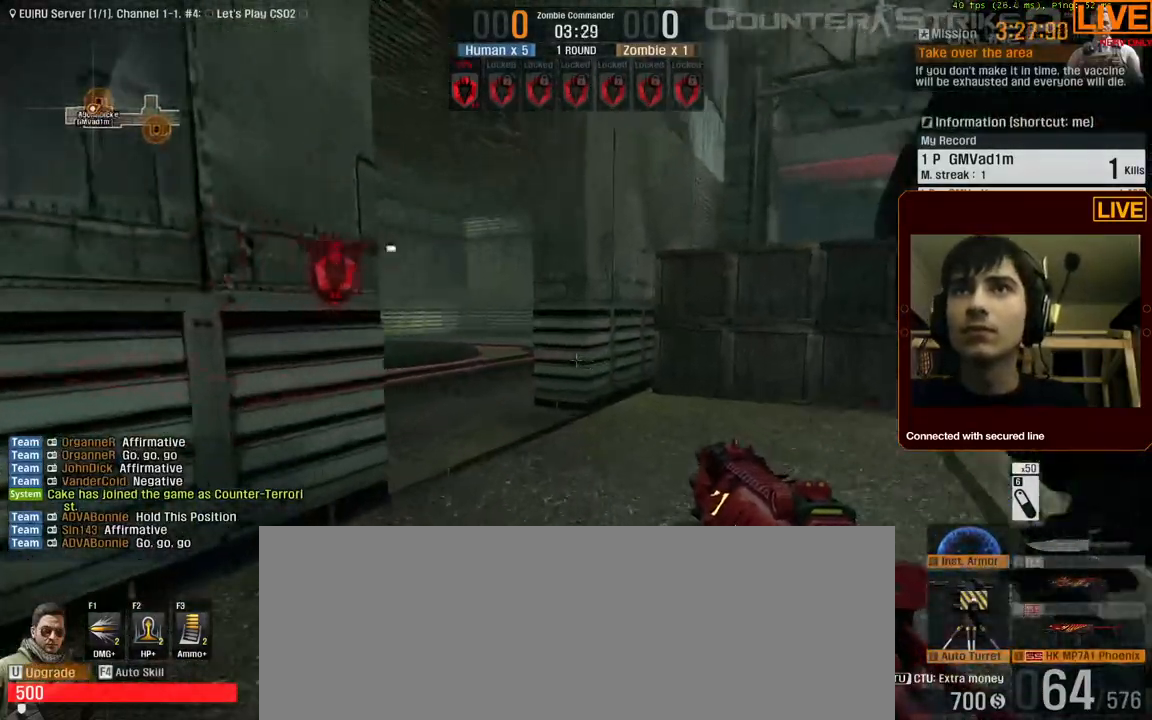
{"keys": ["w"], "events": [[150, "d", "down"], [217, "d", "up"]]}
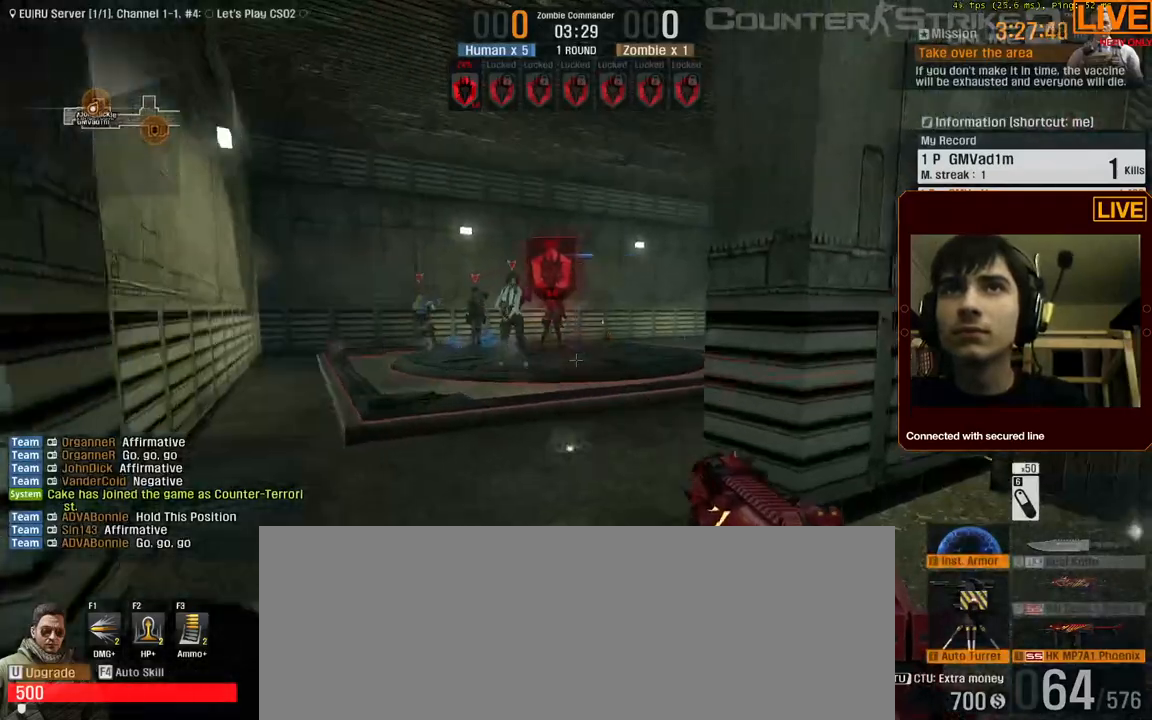
{"keys": ["w"], "events": []}
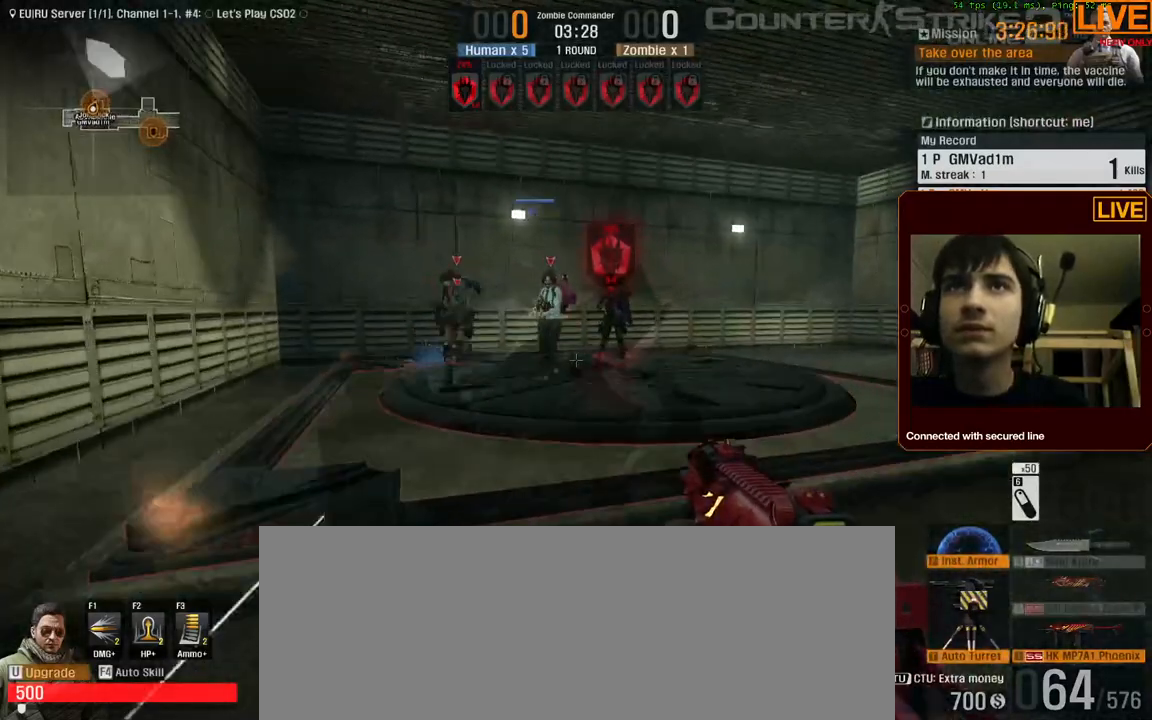
{"keys": ["d", "w"], "events": [[83, "a", "down"], [217, "a", "up"], [267, "d", "down"]]}
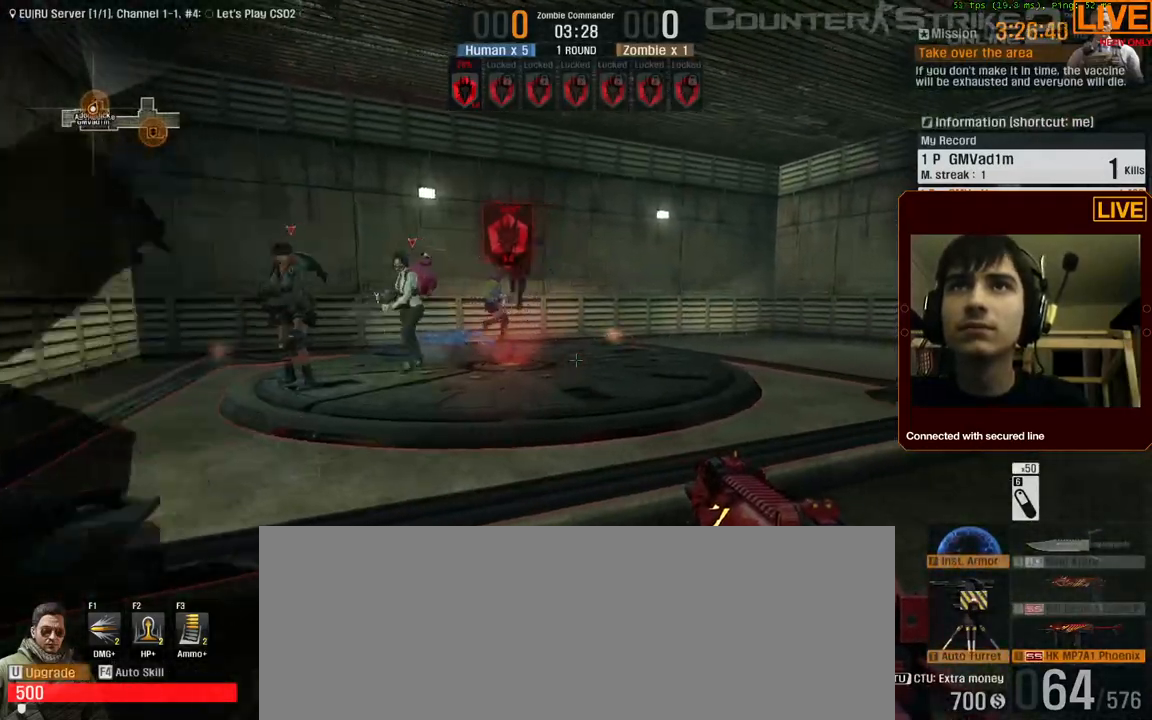
{"keys": ["d", "w"], "events": [[50, "w", "up"], [150, "w", "down"], [233, "d", "up"], [383, "d", "down"]]}
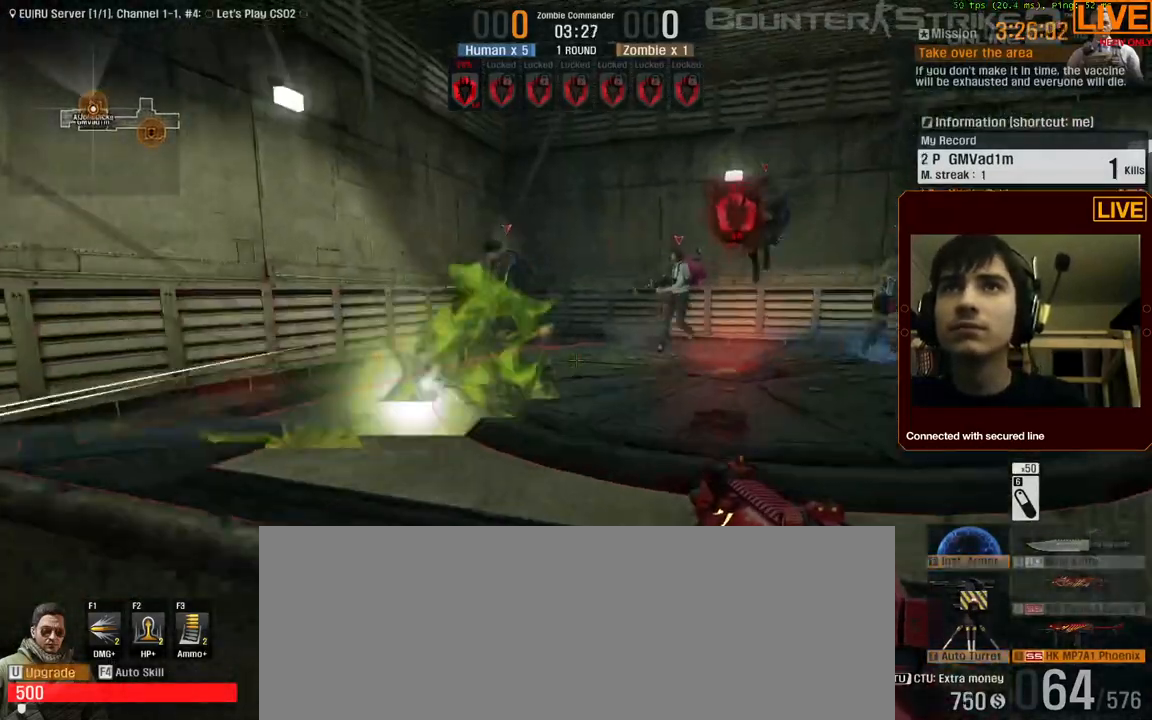
{"keys": ["d"], "events": [[17, "d", "up"], [350, "w", "up"], [383, "d", "down"]]}
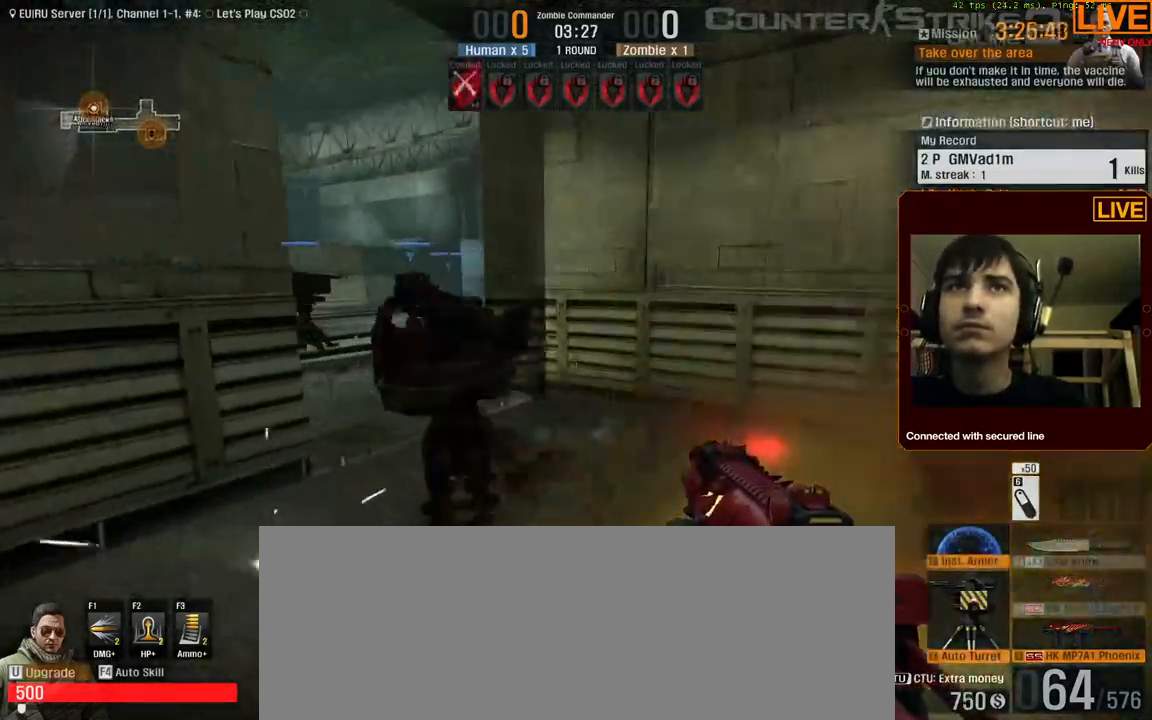
{"keys": [], "events": [[83, "s", "down"], [117, "d", "up"], [433, "s", "up"]]}